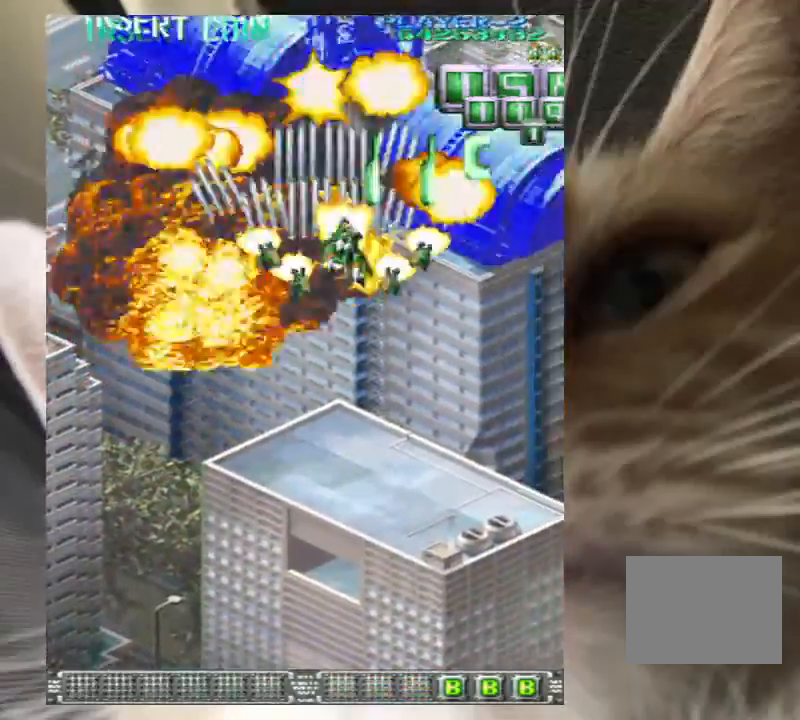
Gameplay with keyboard; each line is a JSON object with the keys held at the frame after it. "events" lists presses ("down") and releases ("up") of "a", "c", "ctrl", "d", "down", "f", "left", "right", "s", "shift", "up", "v", "x" and "z" between this image and that frame as [ms after this image, input, new state], when the widget could be followed in between. No other keys are recorded. Mouse input is not recorded.
{"keys": ["down", "left"], "events": [[33, "z", "down"], [167, "z", "up"], [233, "z", "down"], [333, "down", "down"], [333, "z", "up"], [367, "right", "up"], [433, "z", "down"], [467, "z", "up"], [500, "left", "down"]]}
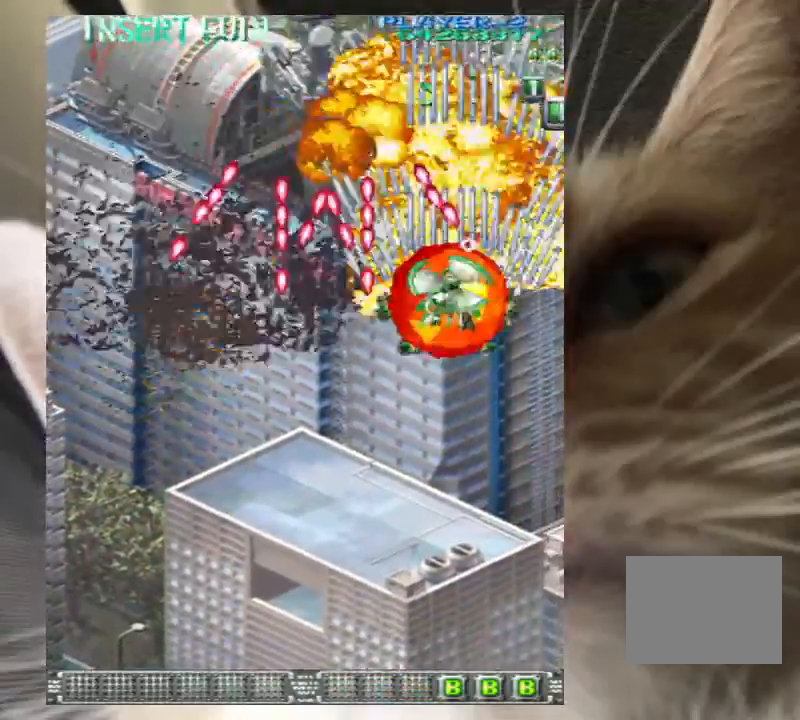
{"keys": ["left", "z"], "events": [[67, "left", "up"], [67, "z", "down"], [167, "z", "up"], [200, "down", "up"], [233, "up", "down"], [233, "z", "down"], [400, "left", "down"], [433, "up", "up"]]}
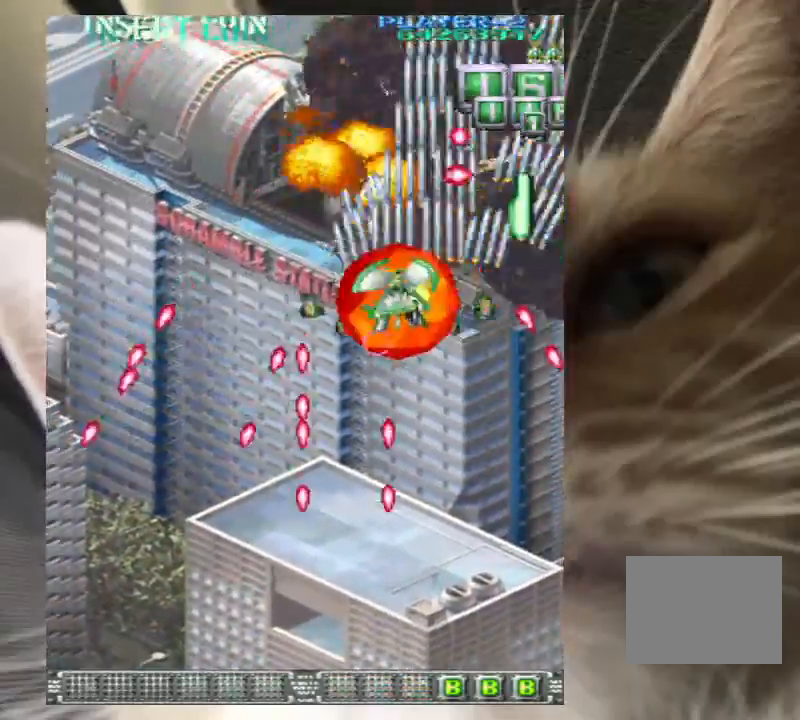
{"keys": ["down", "left", "z"], "events": [[67, "down", "down"]]}
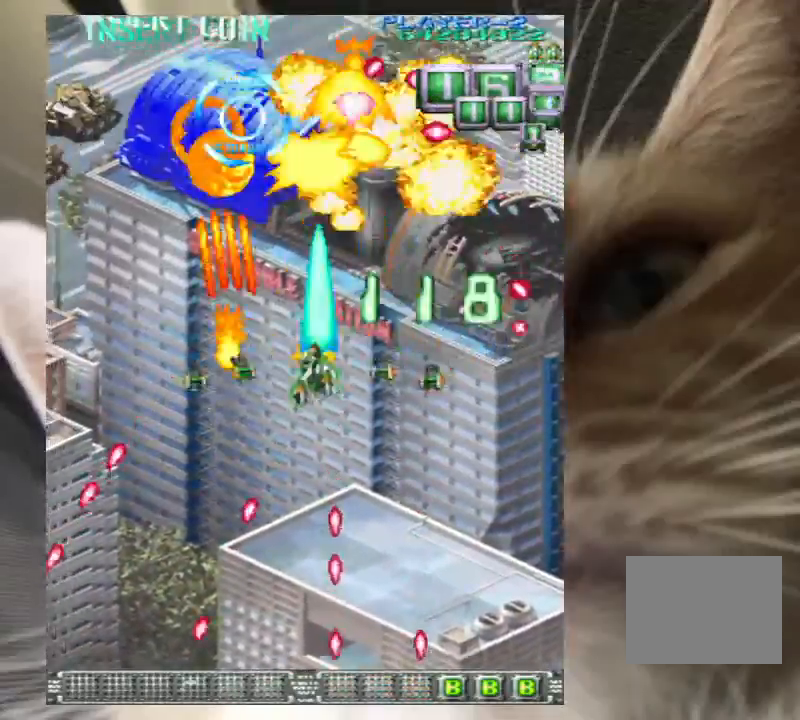
{"keys": ["left", "z"], "events": [[333, "down", "up"], [333, "left", "up"], [367, "down", "down"], [367, "left", "down"], [467, "down", "up"]]}
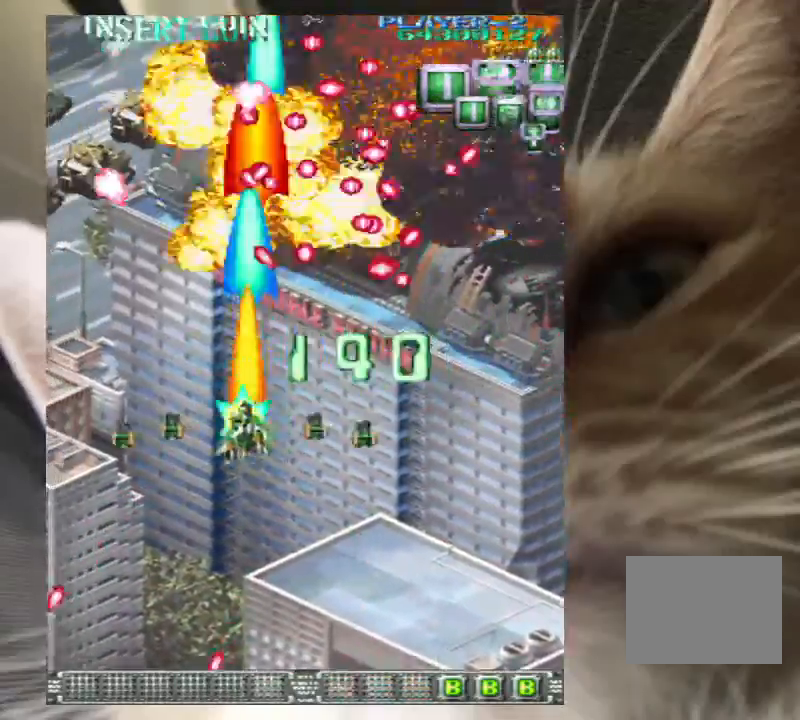
{"keys": ["left", "up"], "events": [[100, "up", "down"], [100, "z", "up"]]}
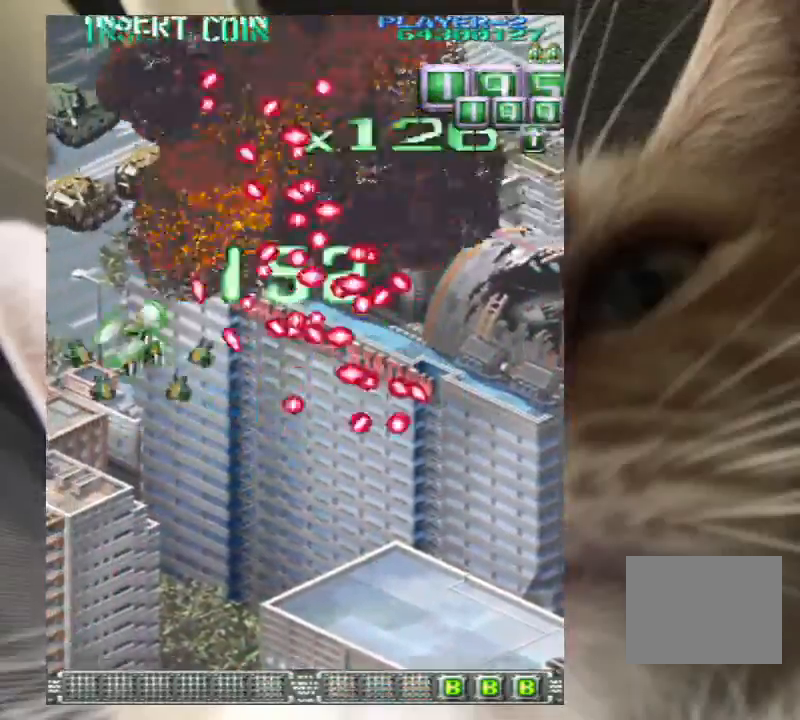
{"keys": ["z"], "events": [[67, "up", "up"], [67, "z", "down"], [167, "z", "up"], [267, "z", "down"], [367, "left", "up"], [367, "z", "up"], [433, "down", "down"], [433, "z", "down"], [500, "down", "up"]]}
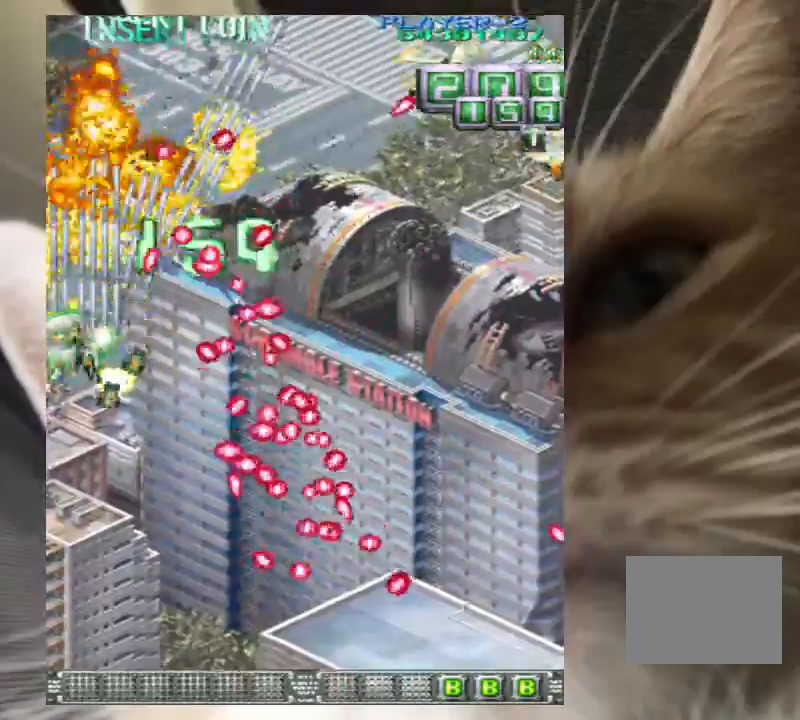
{"keys": ["left", "up"], "events": [[33, "z", "up"], [100, "down", "down"], [167, "z", "down"], [233, "right", "down"], [267, "z", "up"], [400, "down", "up"], [400, "right", "up"], [400, "z", "down"], [467, "up", "down"], [500, "left", "down"], [500, "z", "up"]]}
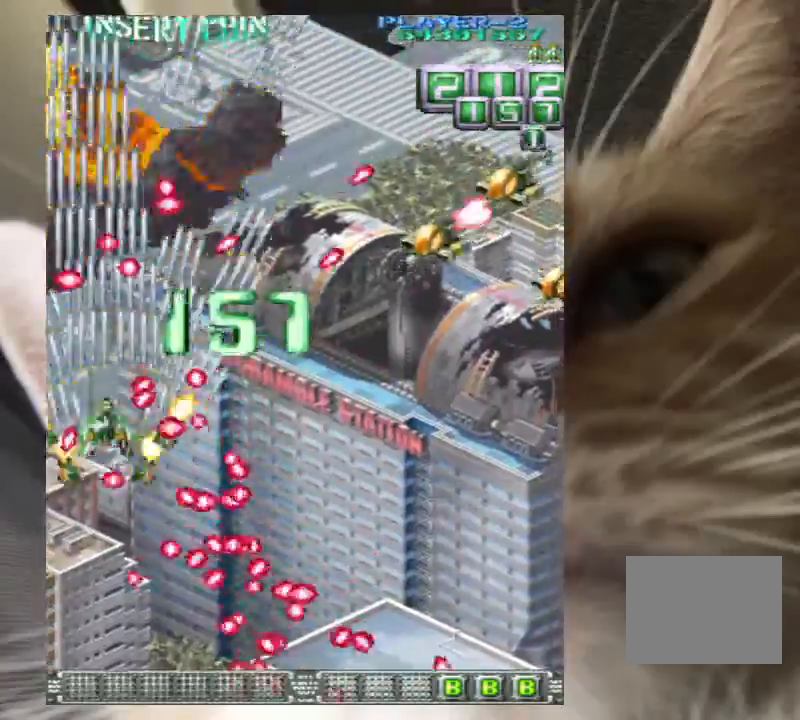
{"keys": ["down", "right"], "events": [[100, "left", "up"], [100, "right", "down"], [100, "up", "up"], [100, "z", "down"], [200, "z", "up"], [233, "down", "down"], [300, "z", "down"], [367, "down", "up"], [367, "z", "up"], [467, "down", "down"]]}
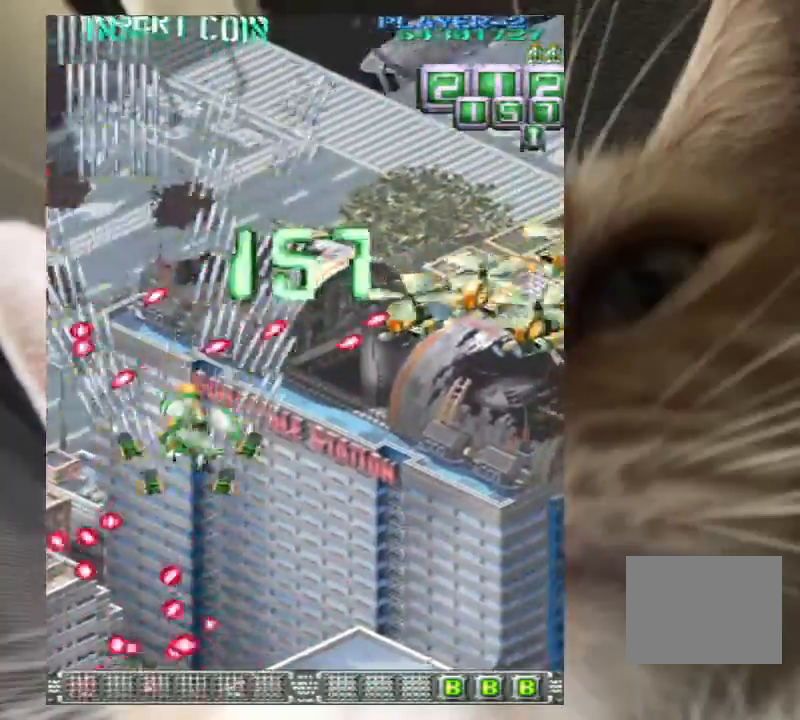
{"keys": ["right"], "events": [[33, "z", "down"], [67, "down", "up"], [100, "z", "up"], [167, "down", "down"], [200, "z", "down"], [267, "down", "up"], [300, "z", "up"], [400, "z", "down"], [500, "z", "up"]]}
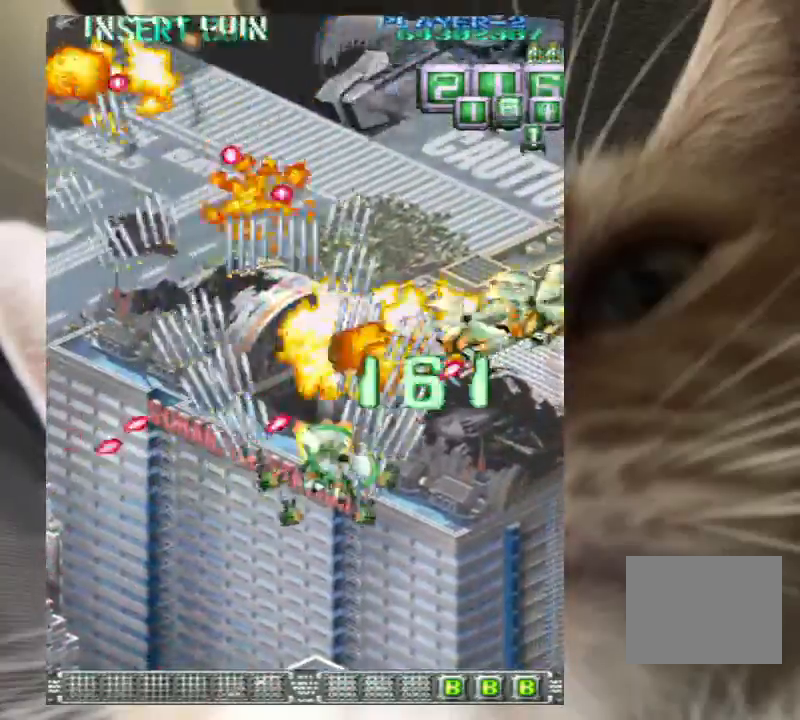
{"keys": ["right", "z"], "events": [[67, "z", "down"], [167, "z", "up"], [267, "z", "down"], [400, "z", "up"], [500, "z", "down"]]}
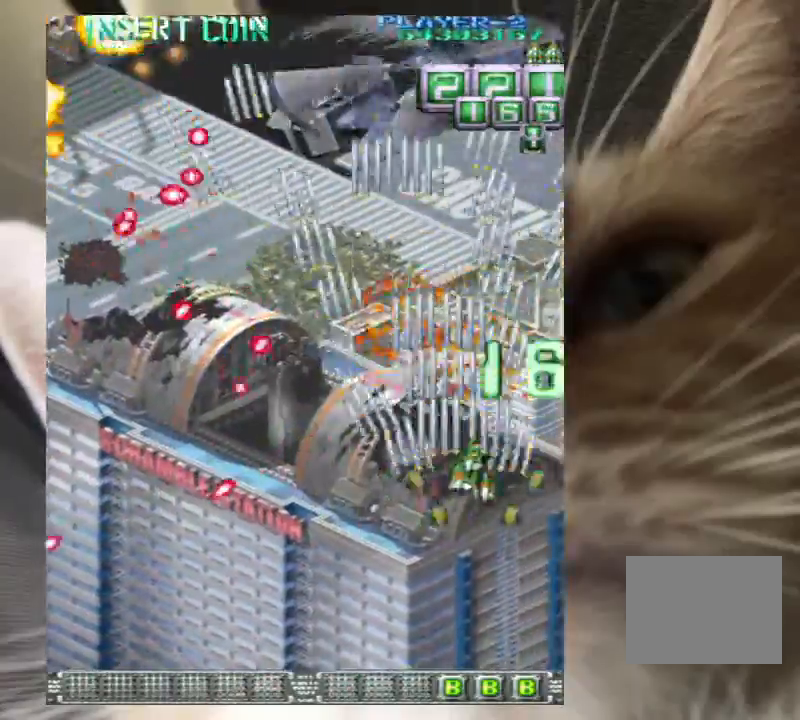
{"keys": ["down", "left", "z"], "events": [[67, "down", "down"], [67, "right", "up"], [100, "down", "up"], [100, "z", "up"], [200, "left", "down"], [233, "up", "down"], [233, "z", "down"], [333, "z", "up"], [433, "up", "up"], [467, "down", "down"], [467, "z", "down"]]}
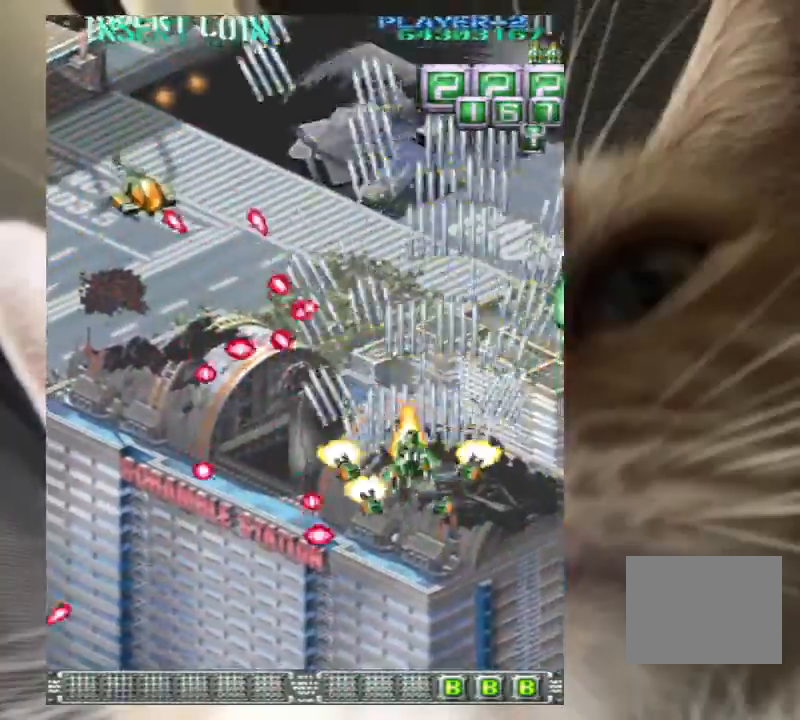
{"keys": ["up"], "events": [[67, "z", "up"], [167, "z", "down"], [200, "left", "up"], [267, "down", "up"], [300, "z", "up"], [333, "up", "down"], [400, "z", "down"], [500, "z", "up"]]}
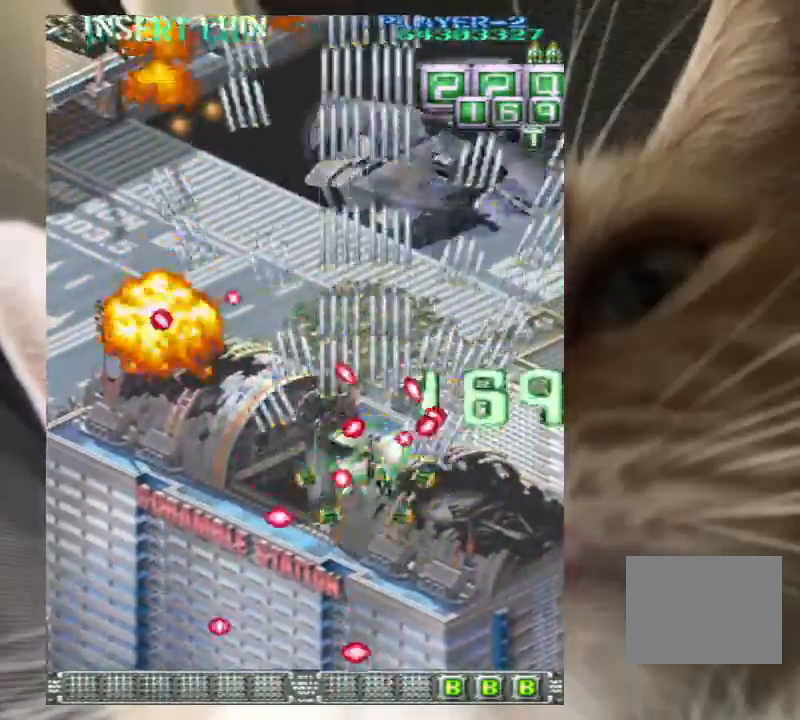
{"keys": ["left", "up", "z"], "events": [[33, "left", "down"], [33, "up", "up"], [67, "down", "down"], [133, "z", "down"], [233, "z", "up"], [300, "z", "down"], [367, "down", "up"], [467, "up", "down"], [467, "z", "up"], [500, "z", "down"]]}
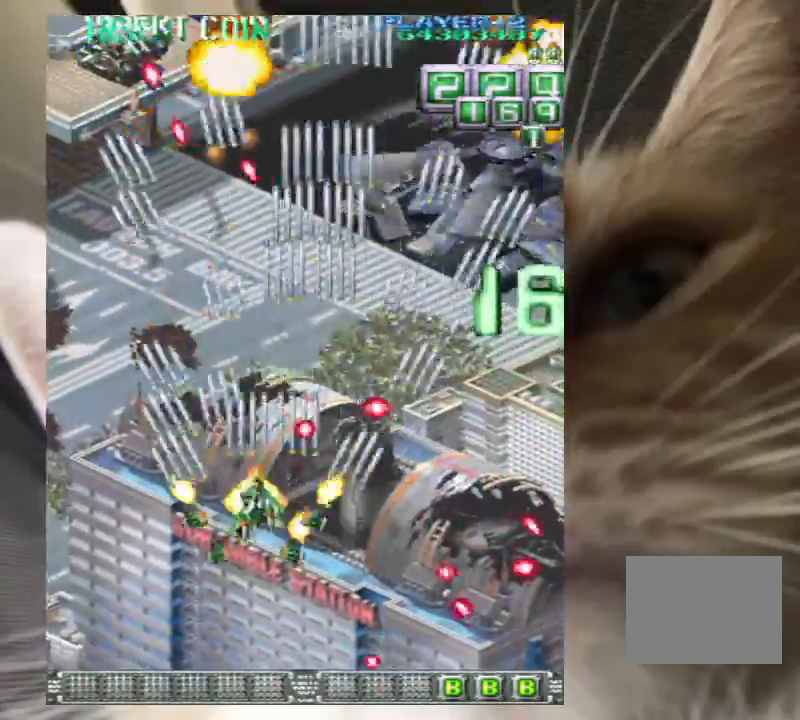
{"keys": ["right"], "events": [[33, "left", "up"], [100, "right", "down"], [100, "z", "up"], [200, "z", "down"], [233, "up", "up"], [267, "z", "up"], [367, "z", "down"], [467, "z", "up"]]}
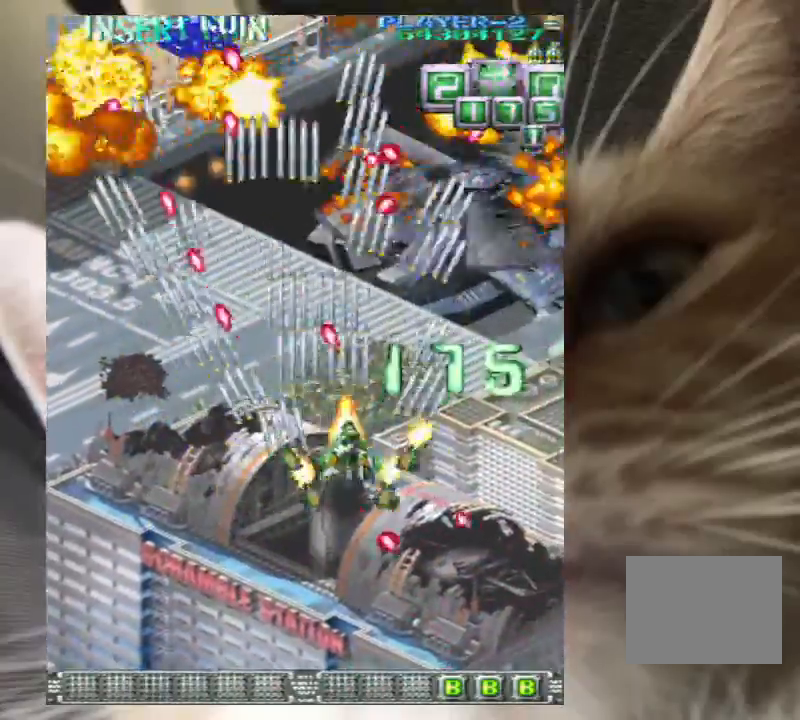
{"keys": ["right", "z"], "events": [[67, "z", "down"], [100, "z", "up"], [200, "z", "down"], [267, "up", "down"], [300, "z", "up"], [333, "up", "up"], [400, "z", "down"]]}
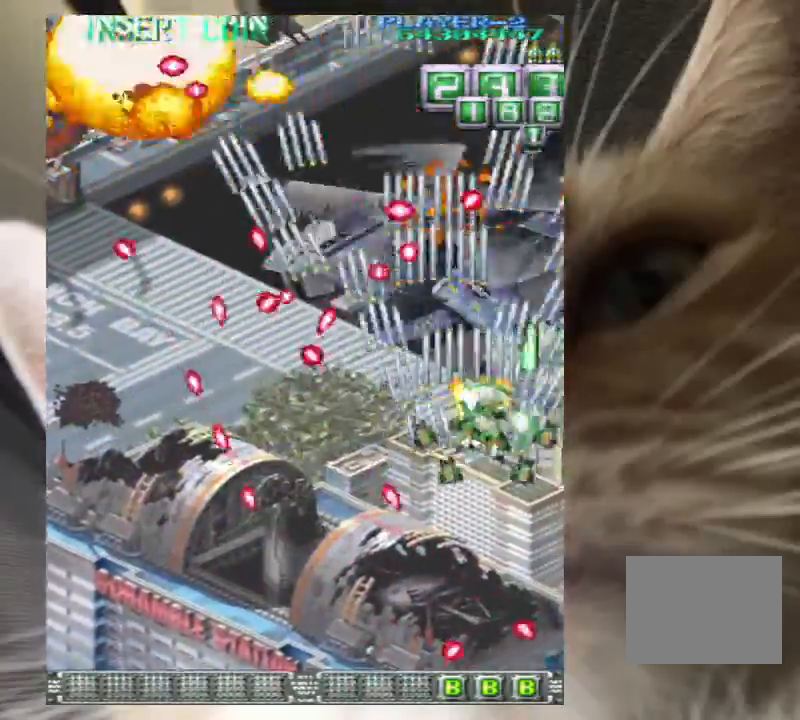
{"keys": ["left"], "events": [[33, "z", "up"], [133, "down", "down"], [133, "z", "down"], [167, "right", "up"], [233, "down", "up"], [233, "left", "down"], [233, "z", "up"], [367, "left", "up"], [367, "z", "down"], [467, "left", "down"], [467, "z", "up"]]}
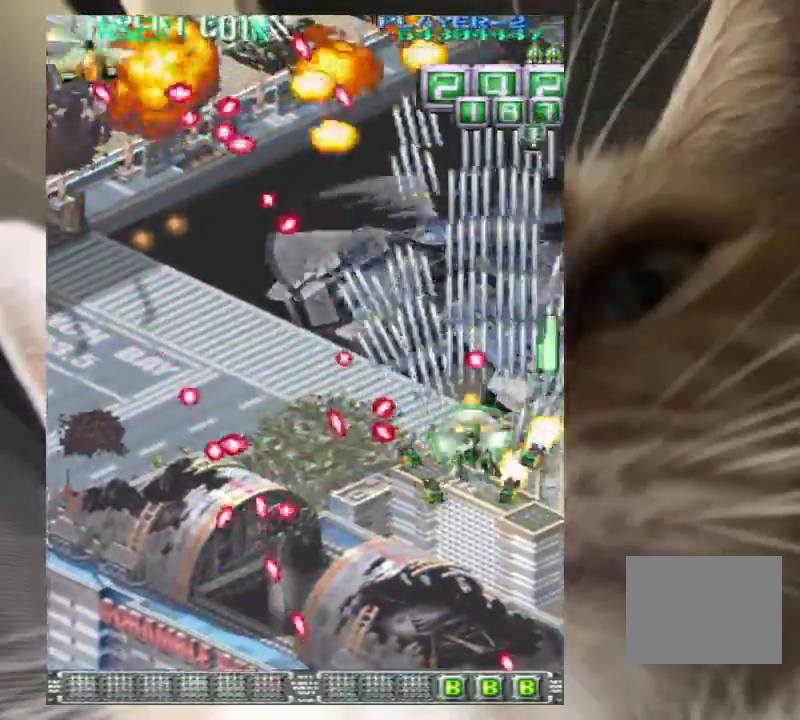
{"keys": ["left", "z"], "events": [[33, "up", "down"], [33, "z", "down"], [133, "z", "up"], [233, "up", "up"], [233, "z", "down"], [333, "down", "down"], [333, "z", "up"], [433, "down", "up"], [467, "z", "down"]]}
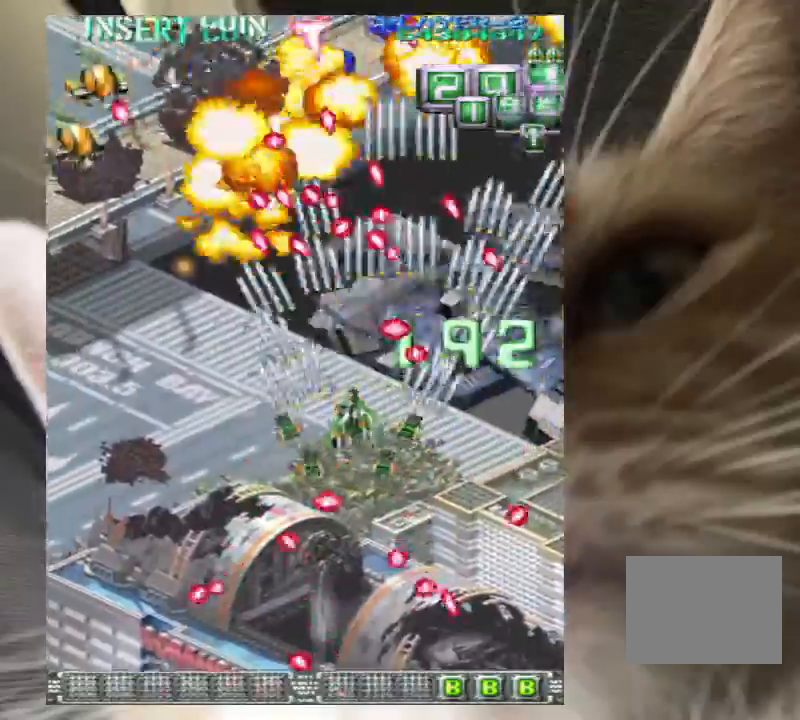
{"keys": ["left"], "events": [[67, "z", "up"], [167, "z", "down"], [233, "z", "up"], [400, "z", "down"], [467, "z", "up"]]}
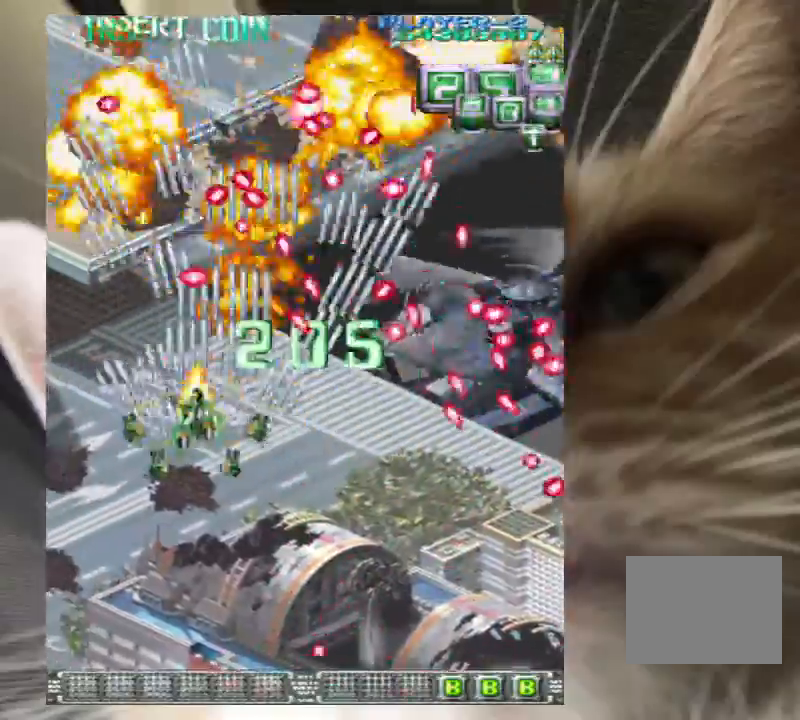
{"keys": [], "events": [[33, "up", "down"], [133, "z", "down"], [167, "up", "up"], [233, "z", "up"], [367, "z", "down"], [400, "down", "down"], [467, "z", "up"], [500, "down", "up"], [500, "left", "up"]]}
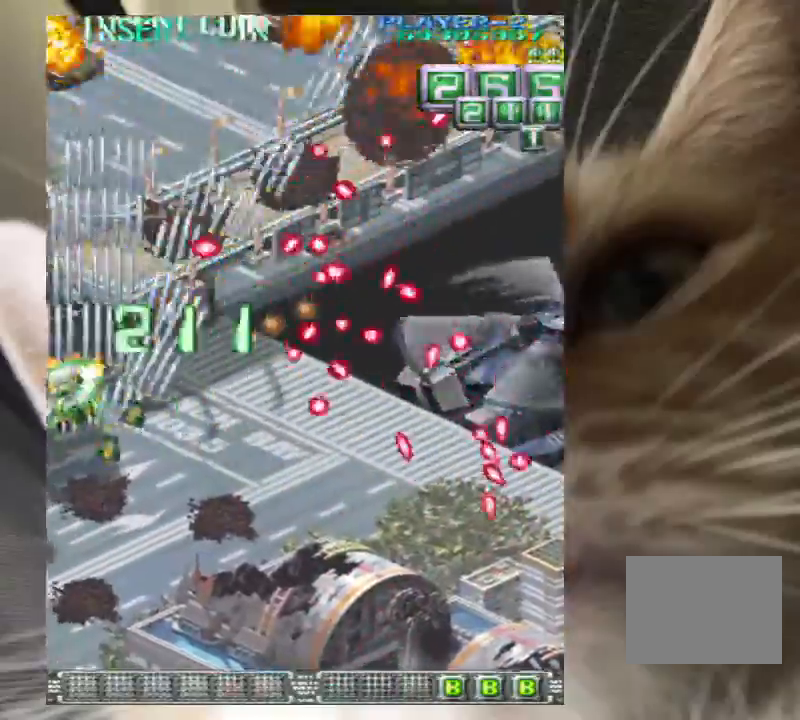
{"keys": ["down"], "events": [[100, "z", "down"], [133, "down", "down"], [133, "right", "down"], [200, "down", "up"], [200, "right", "up"], [200, "z", "up"], [333, "right", "down"], [333, "z", "down"], [367, "down", "down"], [433, "down", "up"], [433, "right", "up"], [433, "z", "up"], [500, "down", "down"]]}
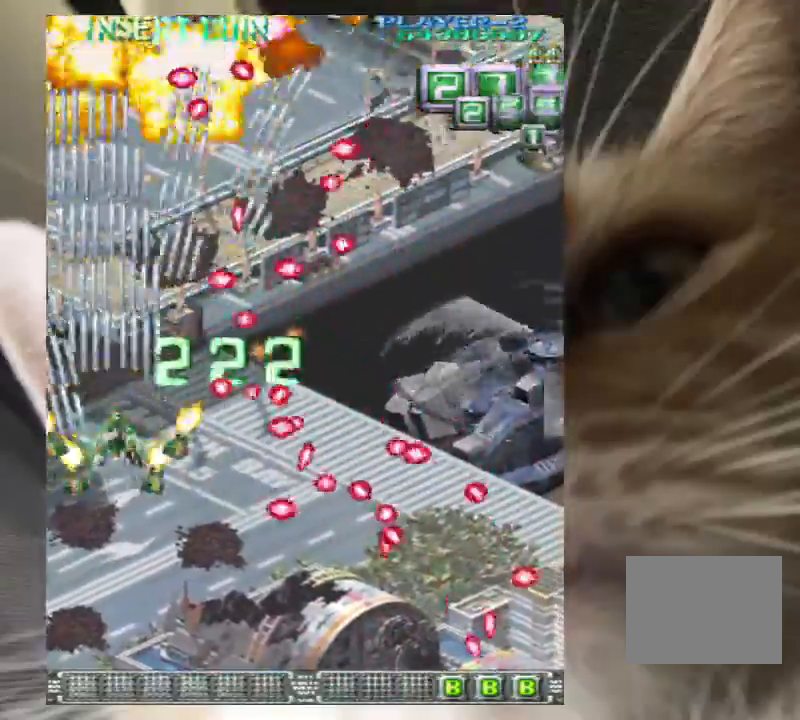
{"keys": ["down", "right", "z"], "events": [[67, "z", "down"], [100, "down", "up"], [167, "z", "up"], [200, "down", "down"], [300, "down", "up"], [300, "z", "down"], [400, "right", "down"], [400, "z", "up"], [467, "down", "down"], [467, "z", "down"]]}
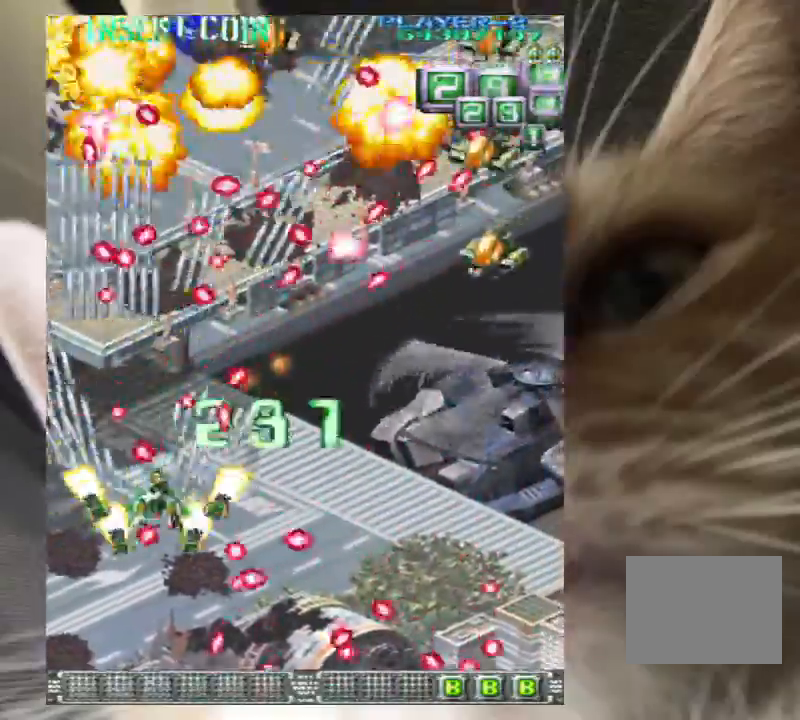
{"keys": ["down", "right"], "events": [[67, "right", "up"], [67, "z", "up"], [167, "down", "up"], [200, "z", "down"], [233, "z", "up"], [300, "up", "down"], [367, "right", "down"], [400, "up", "up"], [400, "z", "down"], [467, "down", "down"], [500, "z", "up"]]}
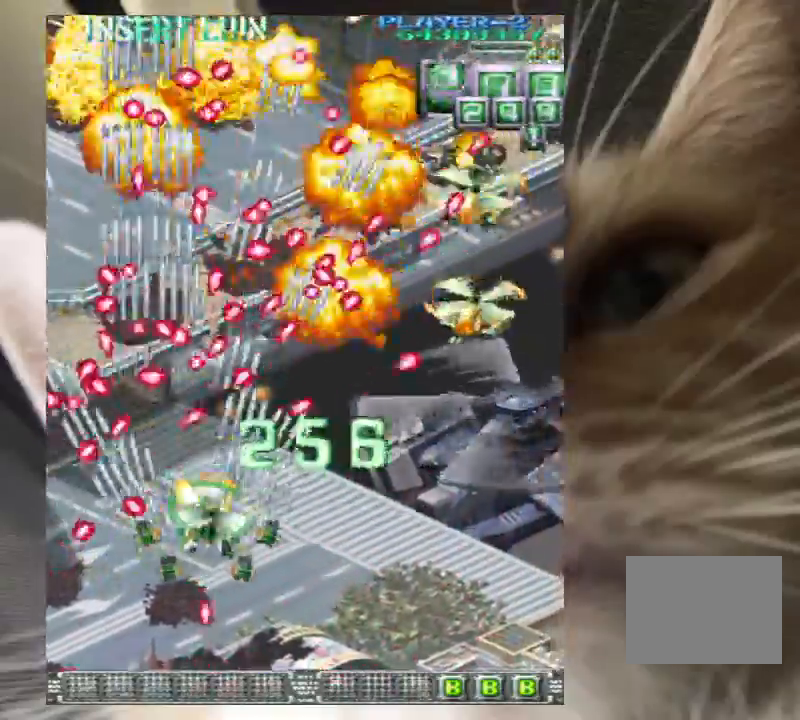
{"keys": ["down", "right", "z"], "events": [[33, "down", "up"], [100, "z", "down"], [167, "z", "up"], [267, "z", "down"], [333, "down", "down"], [333, "z", "up"], [433, "down", "up"], [433, "right", "up"], [467, "z", "down"], [500, "down", "down"], [500, "right", "down"]]}
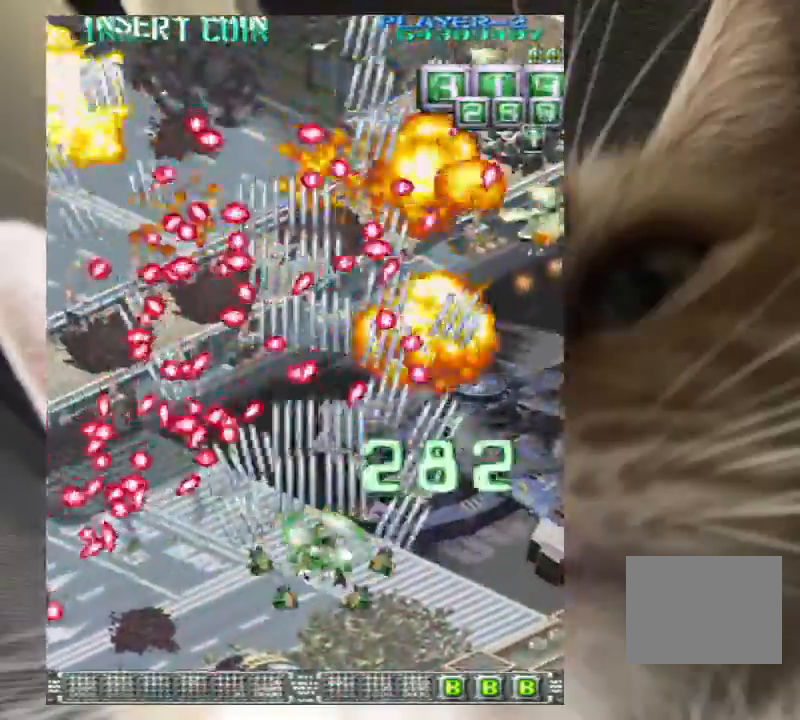
{"keys": [], "events": [[67, "z", "up"], [100, "down", "up"], [100, "right", "up"], [167, "z", "down"], [200, "down", "down"], [200, "right", "down"], [233, "z", "up"], [300, "down", "up"], [333, "z", "down"], [400, "down", "down"], [433, "down", "up"], [433, "right", "up"], [433, "z", "up"]]}
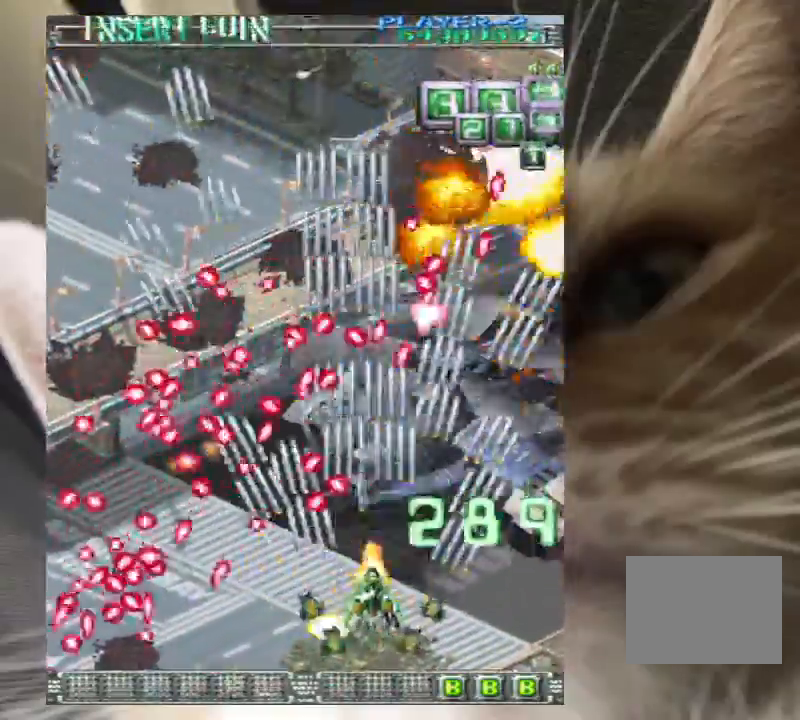
{"keys": ["right", "up", "z"], "events": [[33, "right", "down"], [67, "z", "down"], [167, "up", "down"], [167, "z", "up"], [267, "z", "down"], [367, "z", "up"], [433, "z", "down"]]}
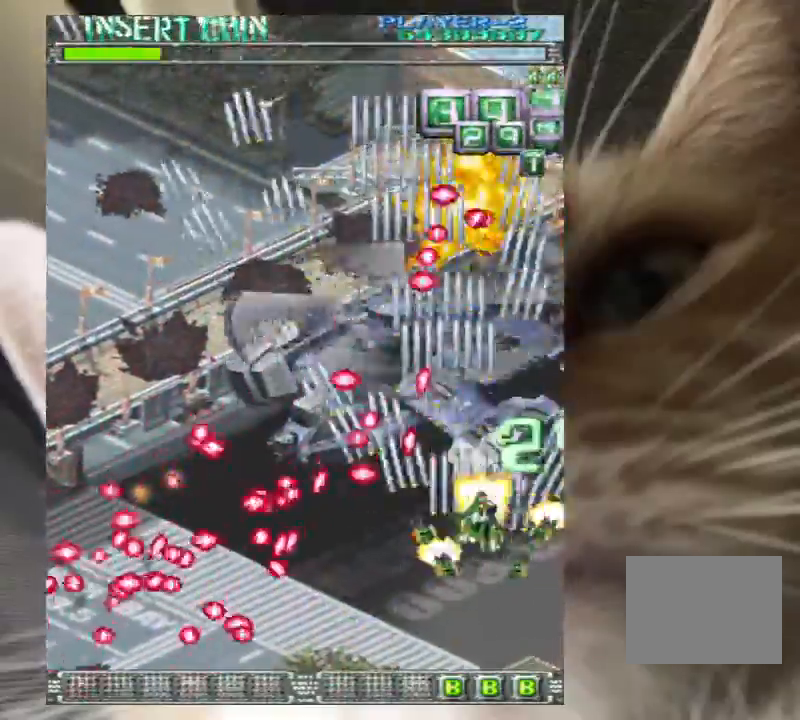
{"keys": ["right", "up", "z"], "events": [[100, "right", "up"], [100, "up", "up"], [100, "z", "up"], [133, "z", "down"], [267, "z", "up"], [400, "right", "down"], [400, "z", "down"], [433, "up", "down"]]}
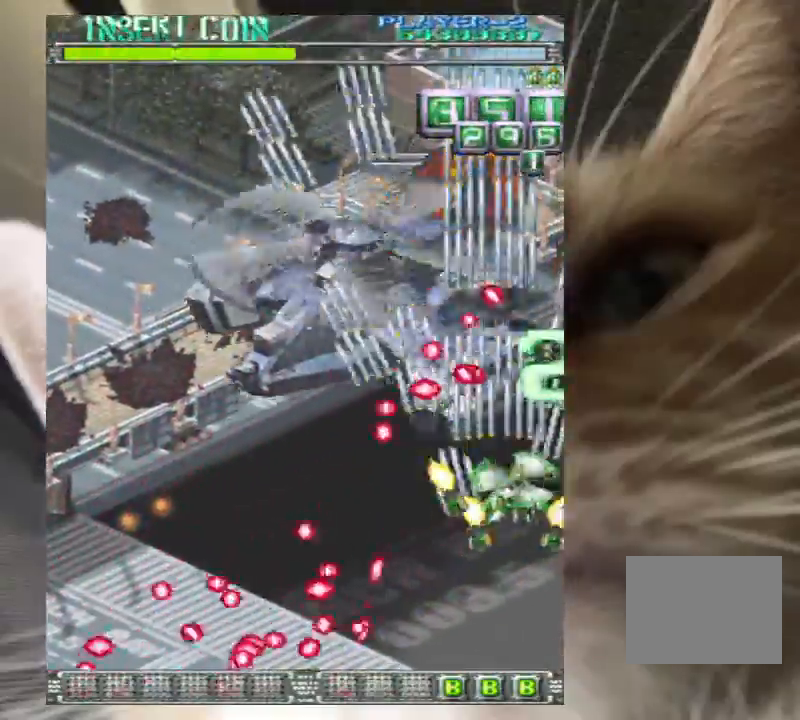
{"keys": ["left", "z"], "events": [[67, "right", "up"], [67, "z", "up"], [200, "right", "down"], [200, "z", "down"], [300, "z", "up"], [333, "right", "up"], [367, "z", "down"], [433, "left", "down"], [467, "up", "up"]]}
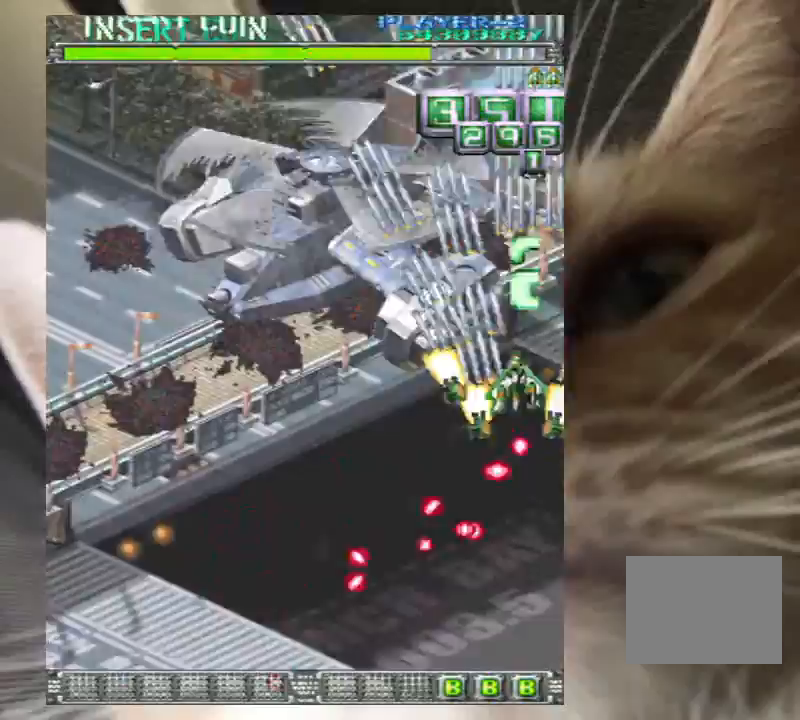
{"keys": ["left", "z"], "events": [[67, "down", "down"], [100, "down", "up"]]}
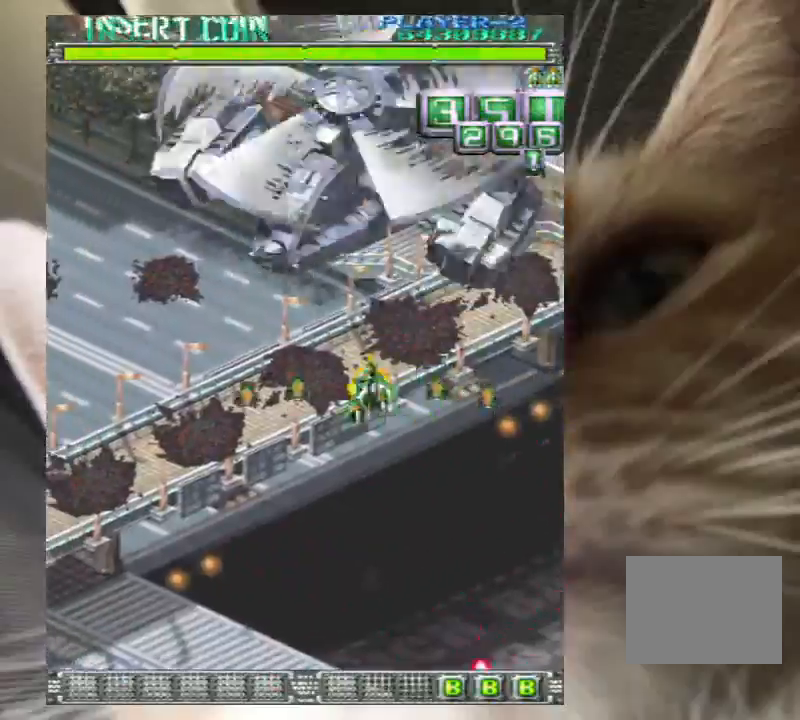
{"keys": ["down", "left", "z"], "events": [[33, "up", "down"], [167, "up", "up"], [233, "left", "up"], [367, "down", "down"], [500, "left", "down"]]}